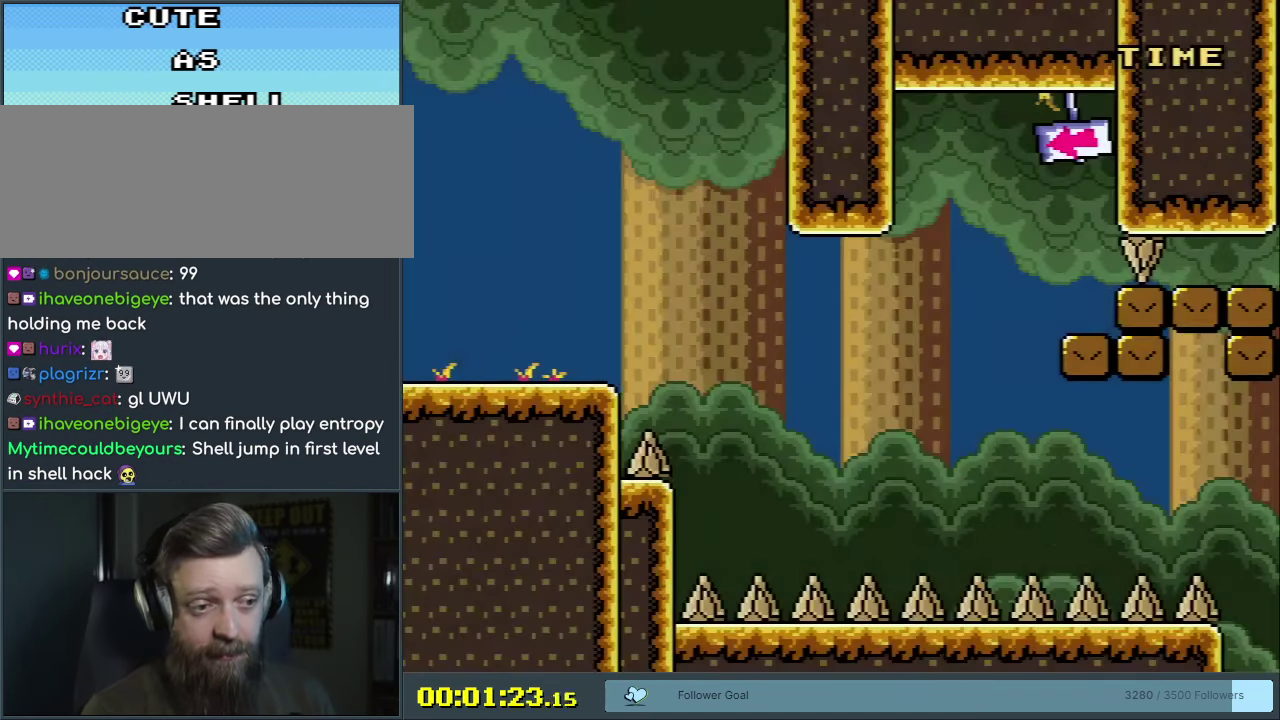
Gameplay with a controller (Nintendo layout); each line is a JSON object with the inputs held at the frame after it (dt_ms = milliseconds from this image to that frame). "events" lists button and stick changes between this image and that frame as [ms after this image, input, new state], when the widget could be followed in between. Not read: L3 R3 left_stick.
{"dt_ms": 500, "buttons": ["Y", "DPAD_RIGHT"], "events": [[333, "Y", "down"], [467, "DPAD_RIGHT", "down"]]}
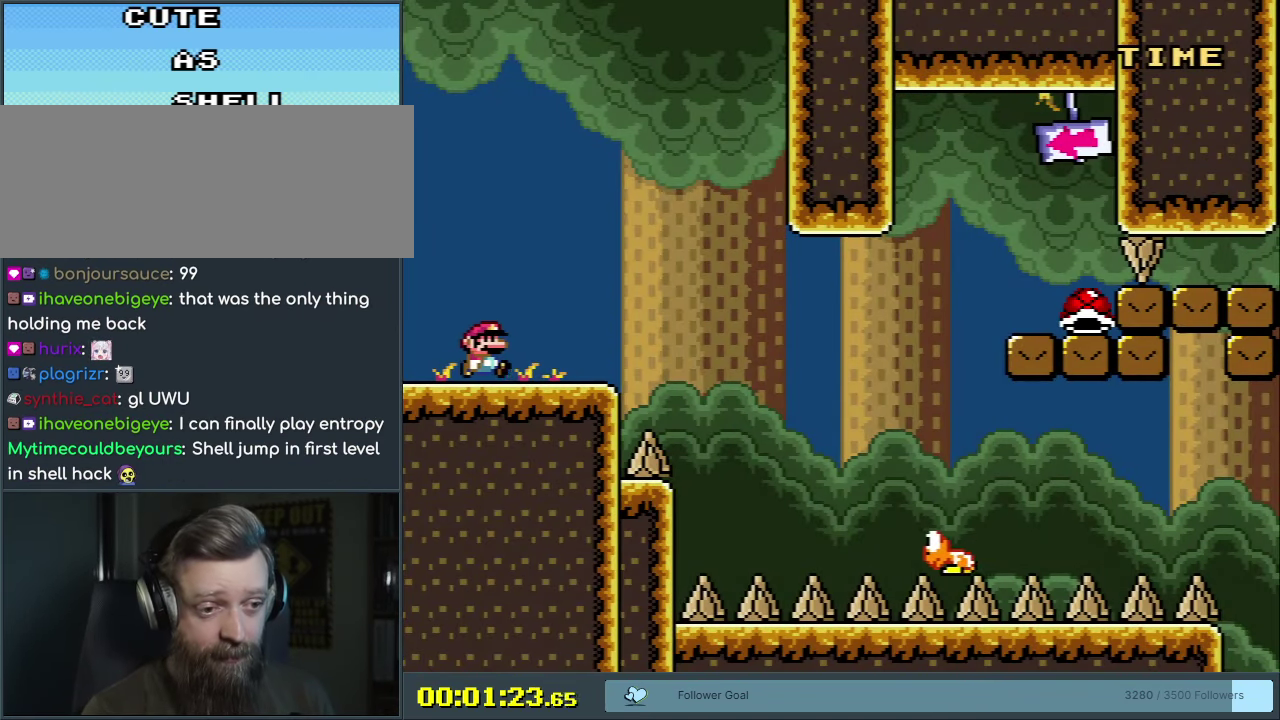
{"dt_ms": 600, "buttons": ["B", "Y", "DPAD_RIGHT"], "events": [[517, "B", "down"]]}
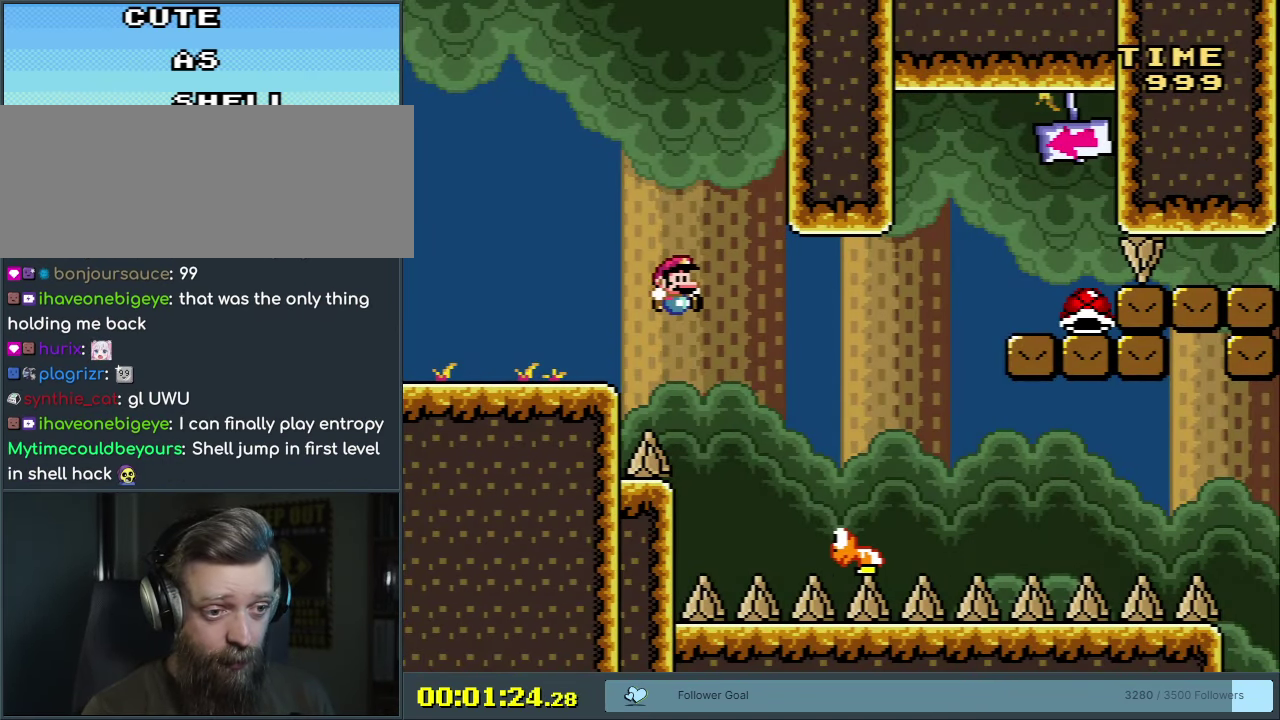
{"dt_ms": 400, "buttons": ["B", "Y"], "events": [[83, "DPAD_RIGHT", "up"]]}
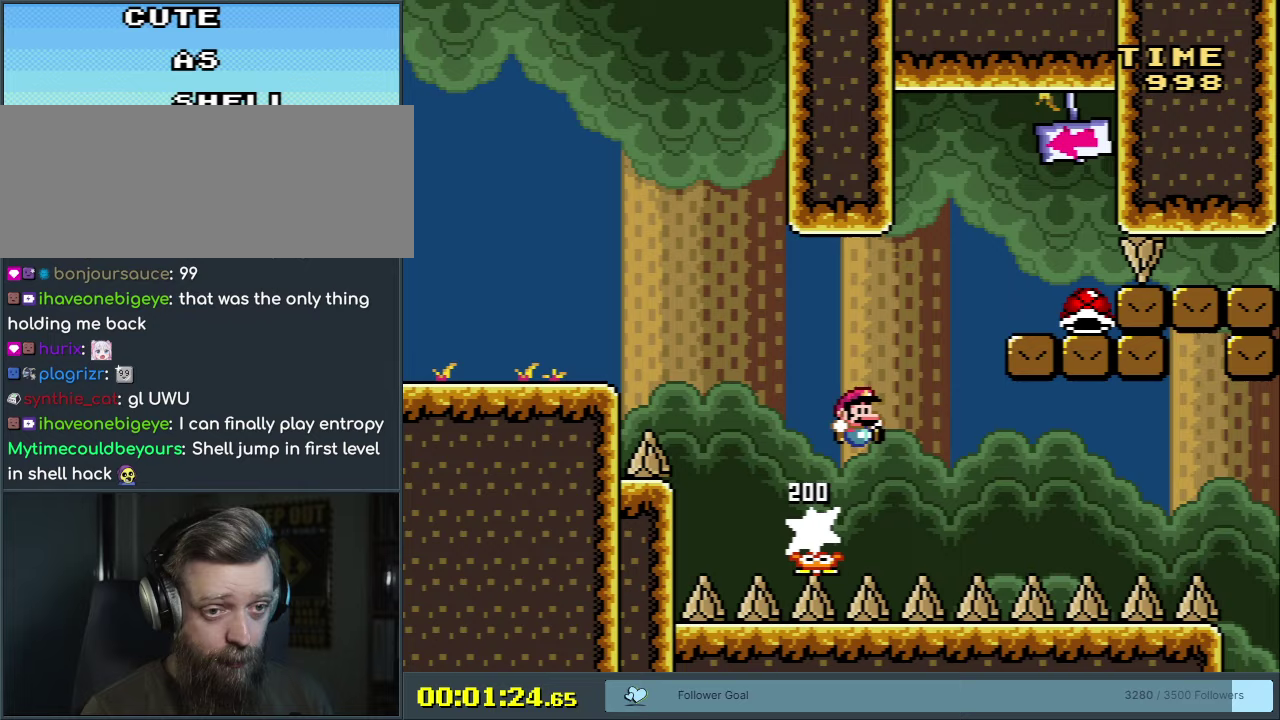
{"dt_ms": 300, "buttons": ["B", "Y"], "events": [[33, "DPAD_RIGHT", "down"], [217, "DPAD_RIGHT", "up"]]}
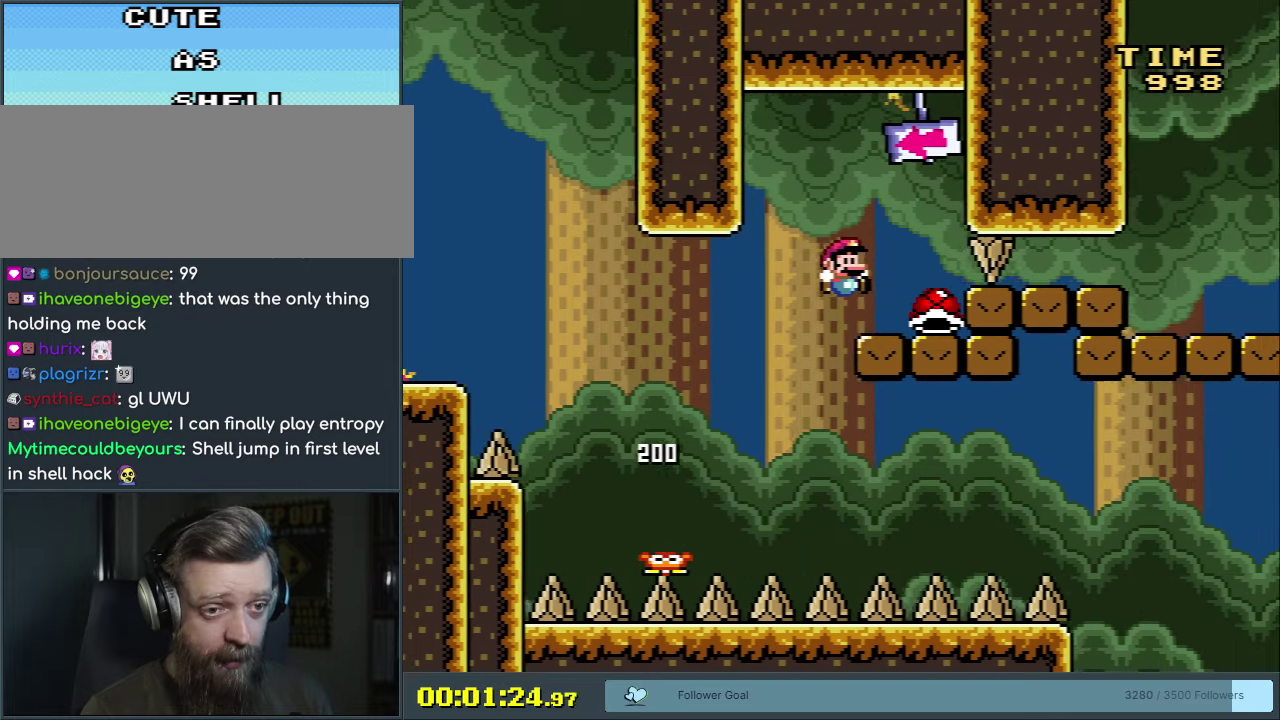
{"dt_ms": 600, "buttons": ["Y", "DPAD_RIGHT"], "events": [[83, "DPAD_LEFT", "down"], [117, "B", "up"], [183, "DPAD_LEFT", "up"], [583, "DPAD_RIGHT", "down"]]}
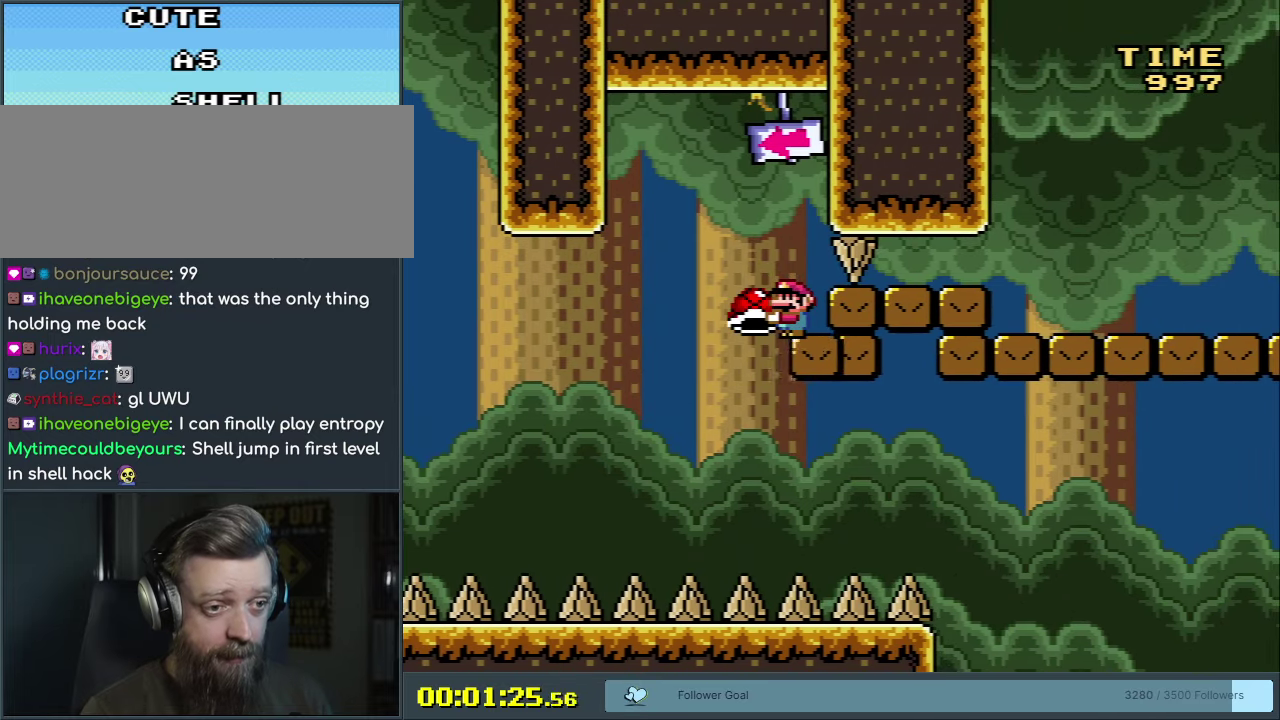
{"dt_ms": 600, "buttons": ["B", "Y"], "events": [[50, "B", "down"], [100, "DPAD_RIGHT", "up"]]}
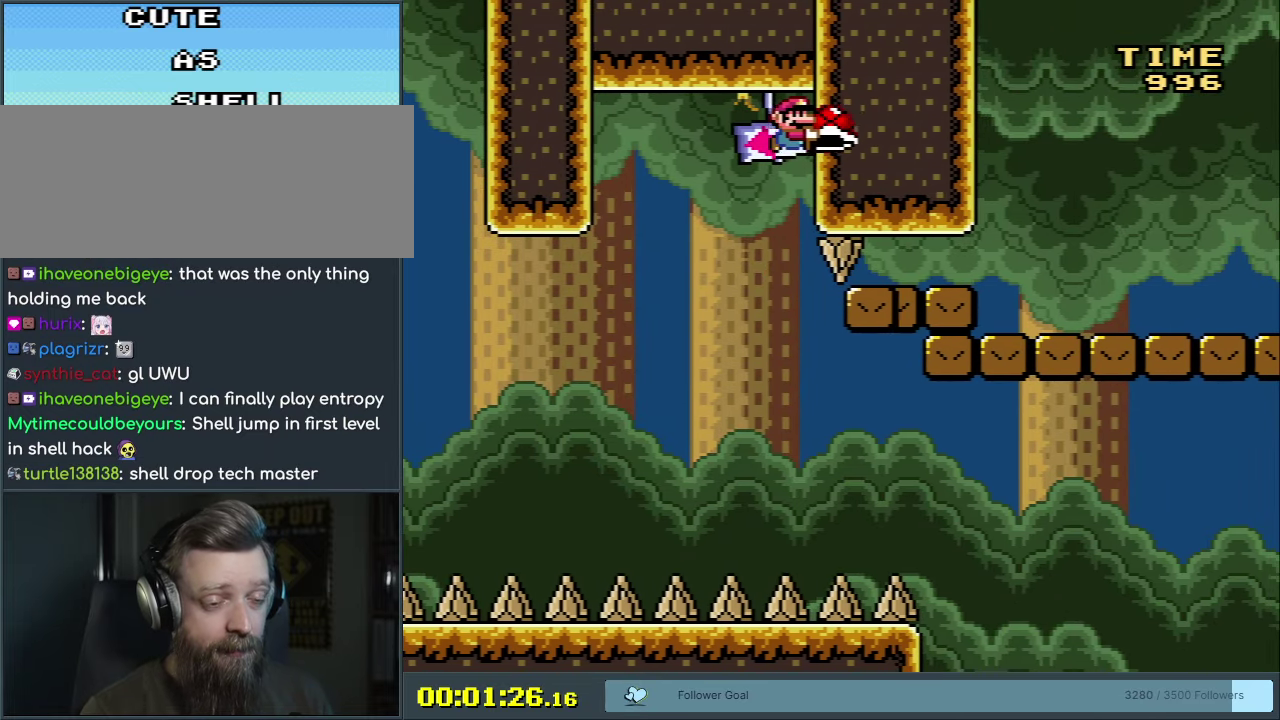
{"dt_ms": 500, "buttons": ["B", "Y"], "events": []}
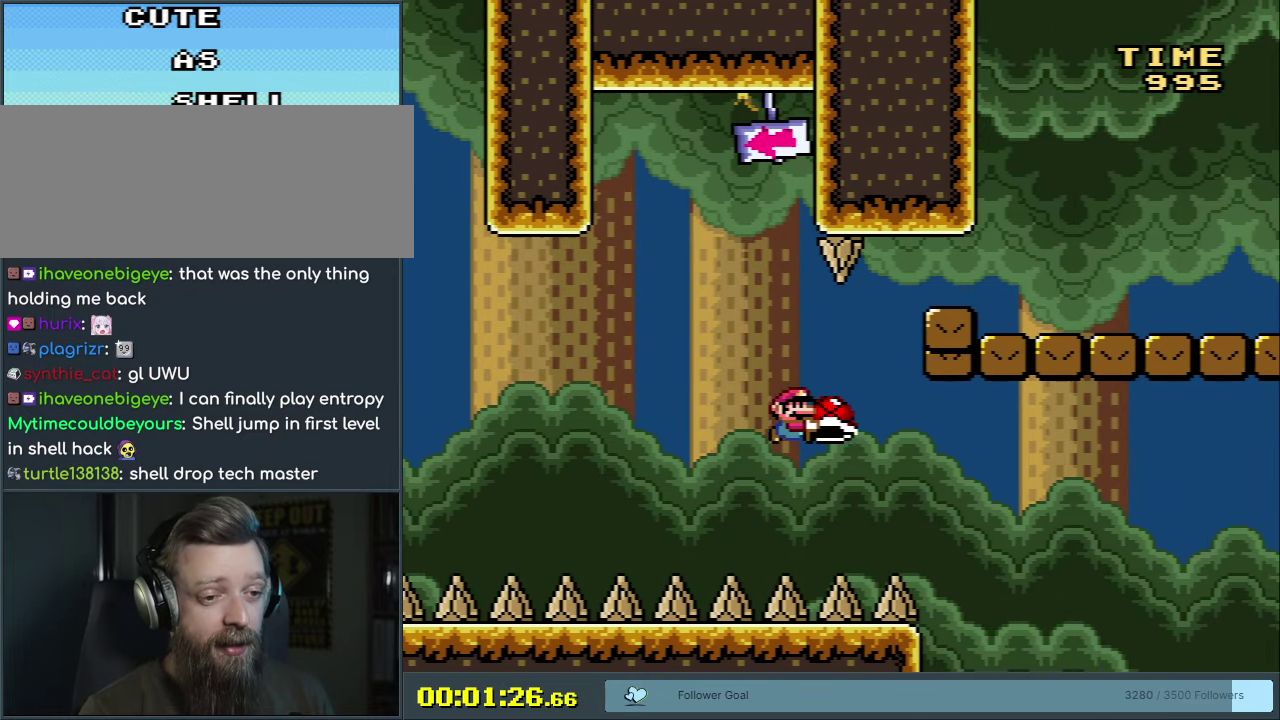
{"dt_ms": 300, "buttons": [], "events": [[217, "B", "up"], [217, "Y", "up"]]}
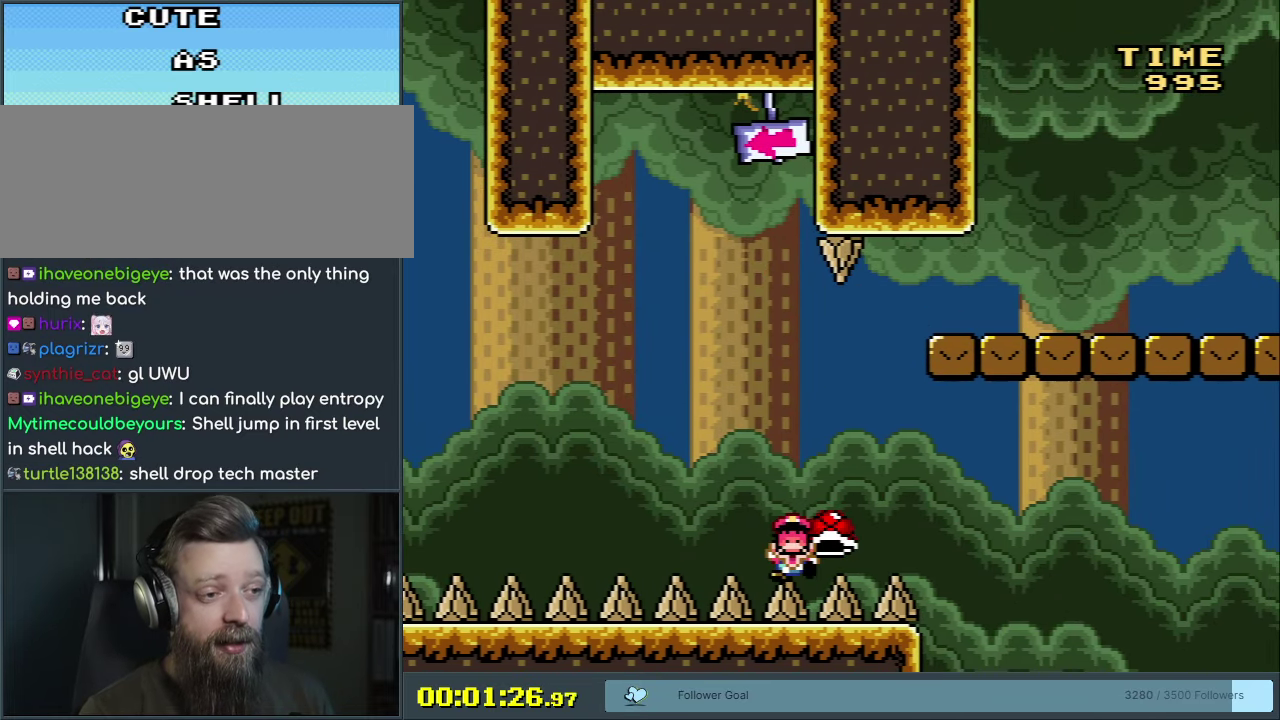
{"dt_ms": 300, "buttons": ["A"], "events": [[33, "A", "down"], [133, "A", "up"], [233, "A", "down"]]}
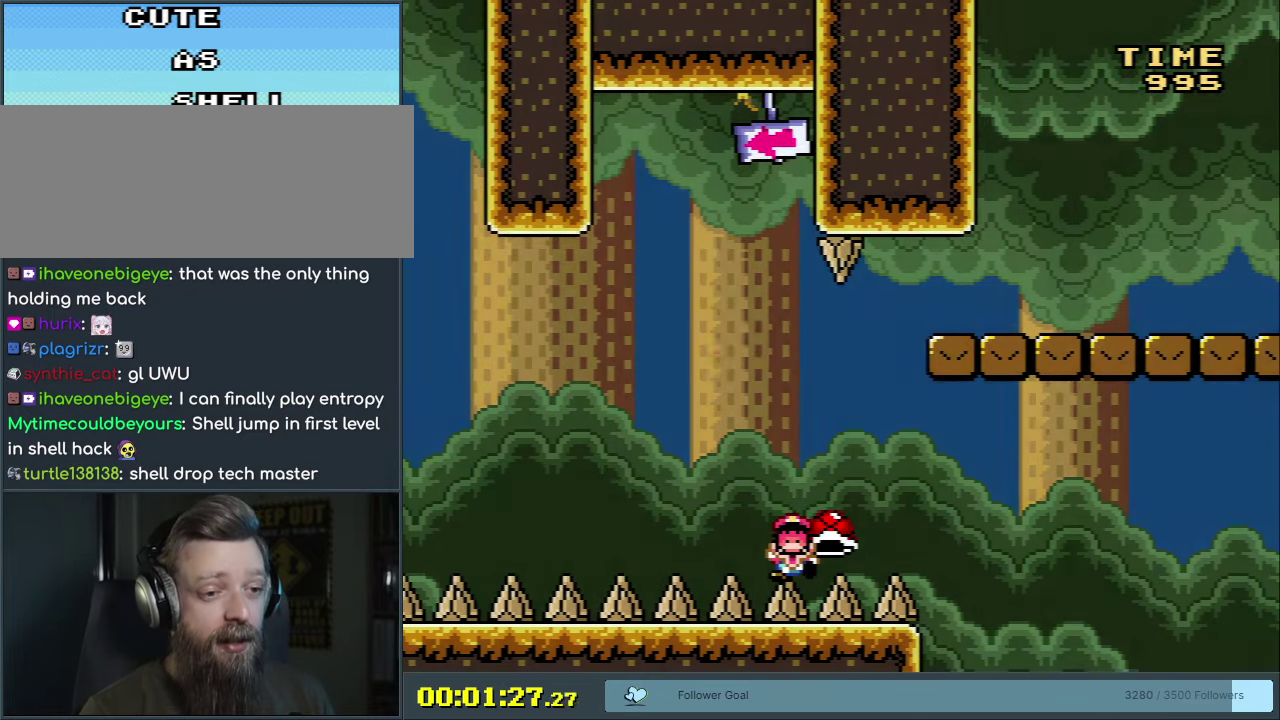
{"dt_ms": 400, "buttons": ["B", "Y"], "events": [[83, "A", "up"], [233, "B", "down"], [250, "Y", "down"]]}
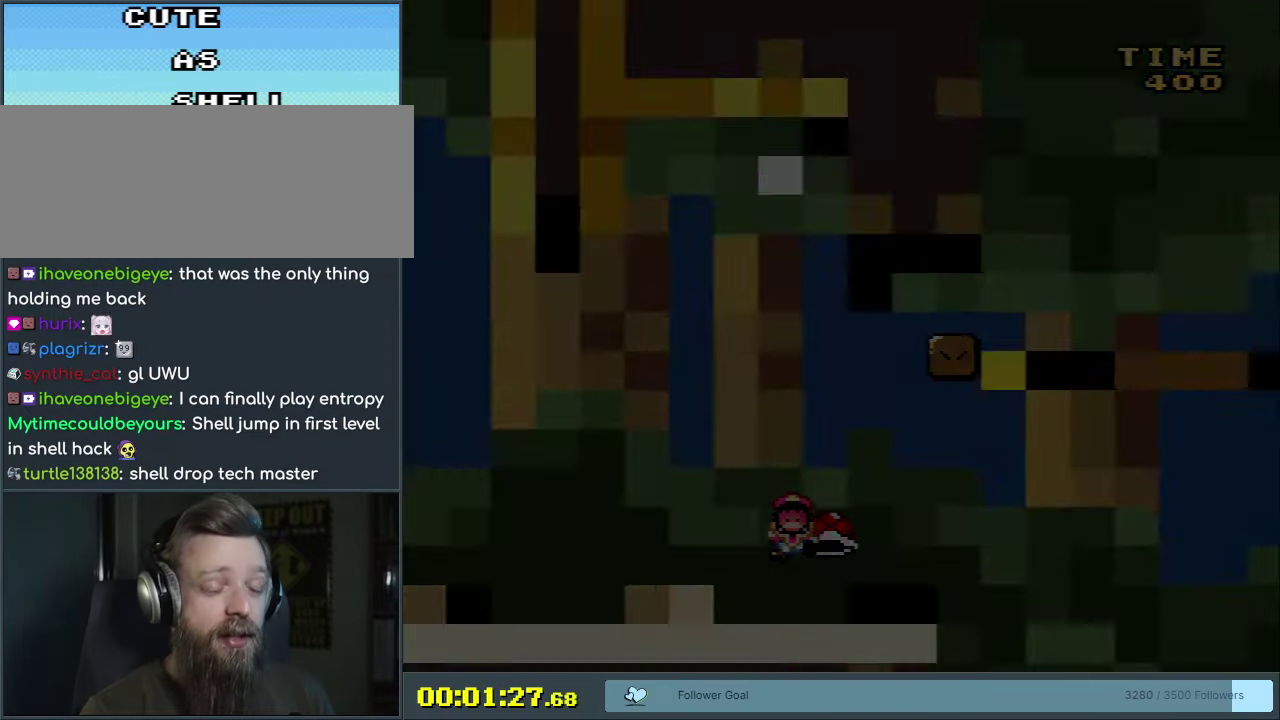
{"dt_ms": 500, "buttons": ["B", "Y"], "events": []}
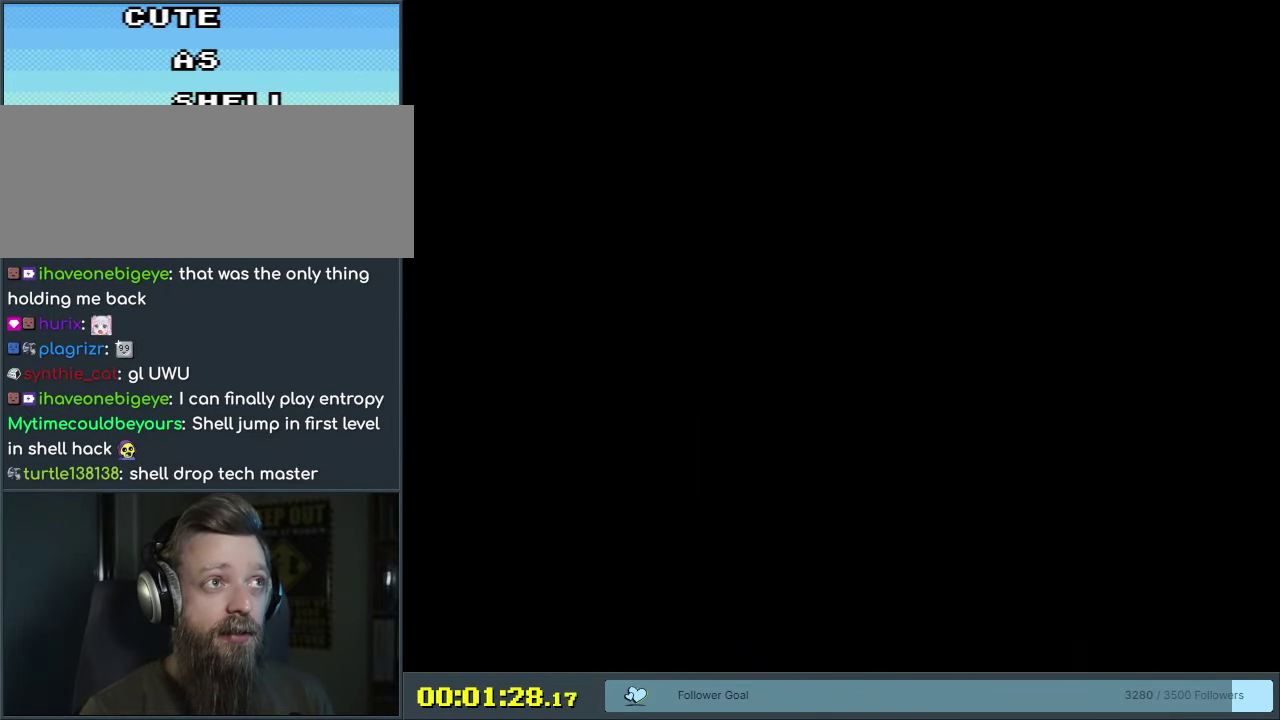
{"dt_ms": 300, "buttons": ["Y"], "events": [[217, "B", "up"]]}
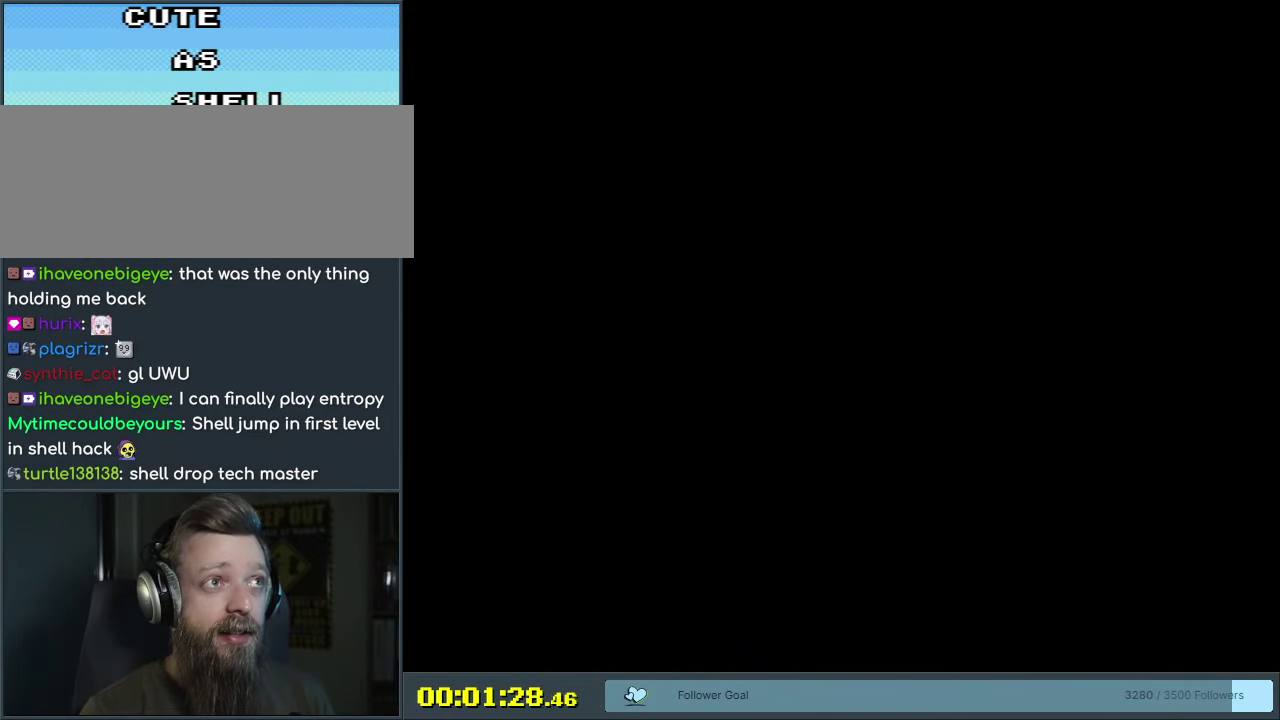
{"dt_ms": 700, "buttons": ["Y"], "events": []}
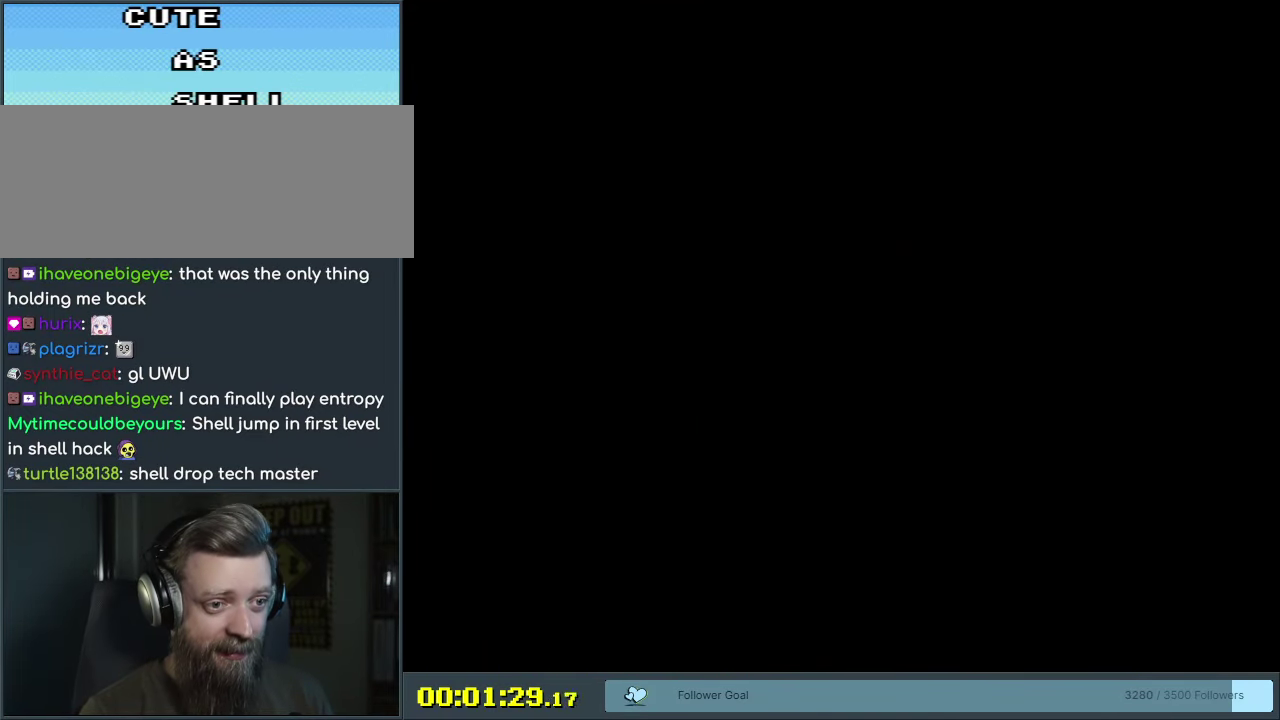
{"dt_ms": 500, "buttons": ["Y"], "events": []}
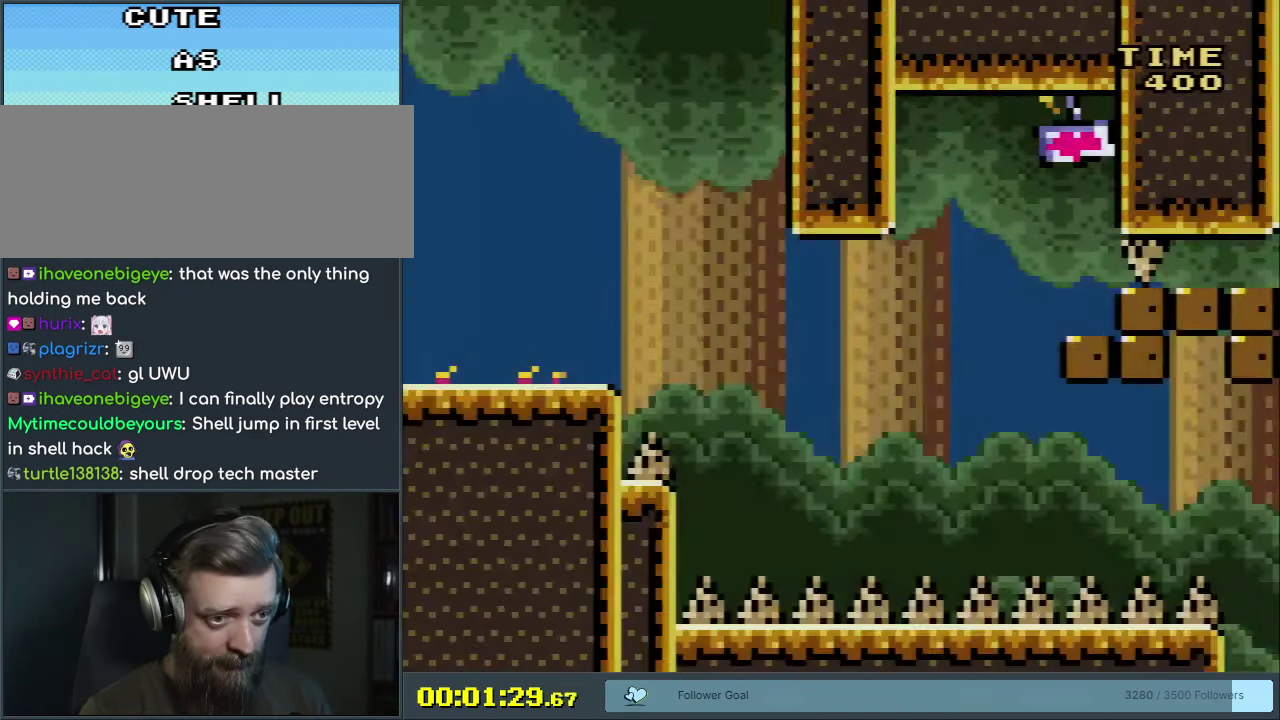
{"dt_ms": 700, "buttons": ["Y", "DPAD_RIGHT"], "events": [[233, "DPAD_RIGHT", "down"], [350, "B", "down"], [667, "B", "up"]]}
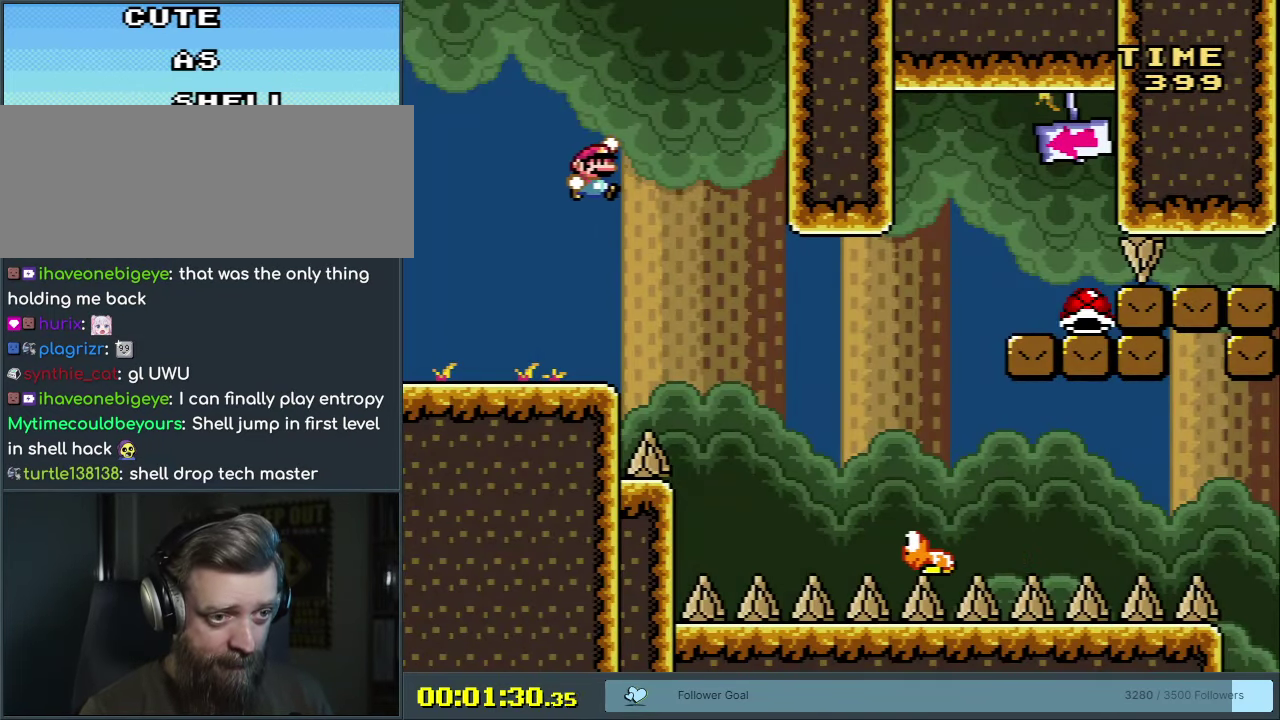
{"dt_ms": 300, "buttons": ["Y"], "events": [[217, "DPAD_RIGHT", "up"]]}
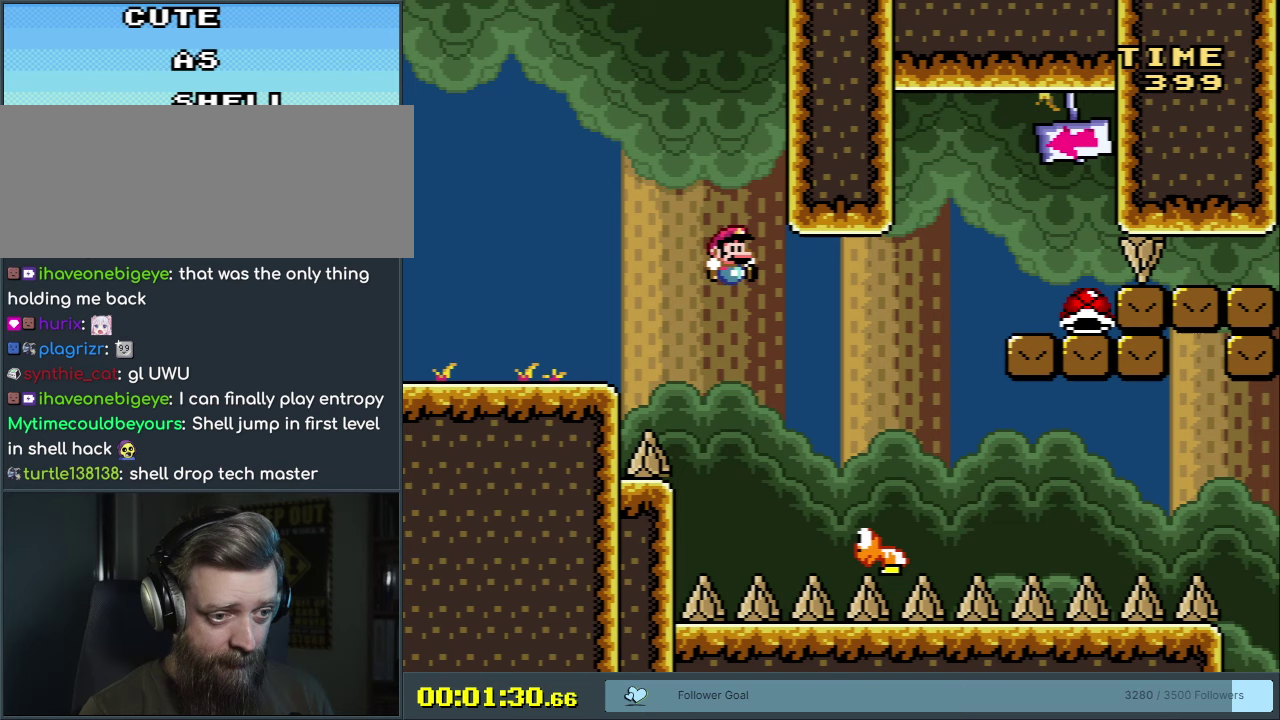
{"dt_ms": 300, "buttons": ["B", "Y", "DPAD_LEFT"], "events": [[133, "B", "down"], [233, "DPAD_LEFT", "down"]]}
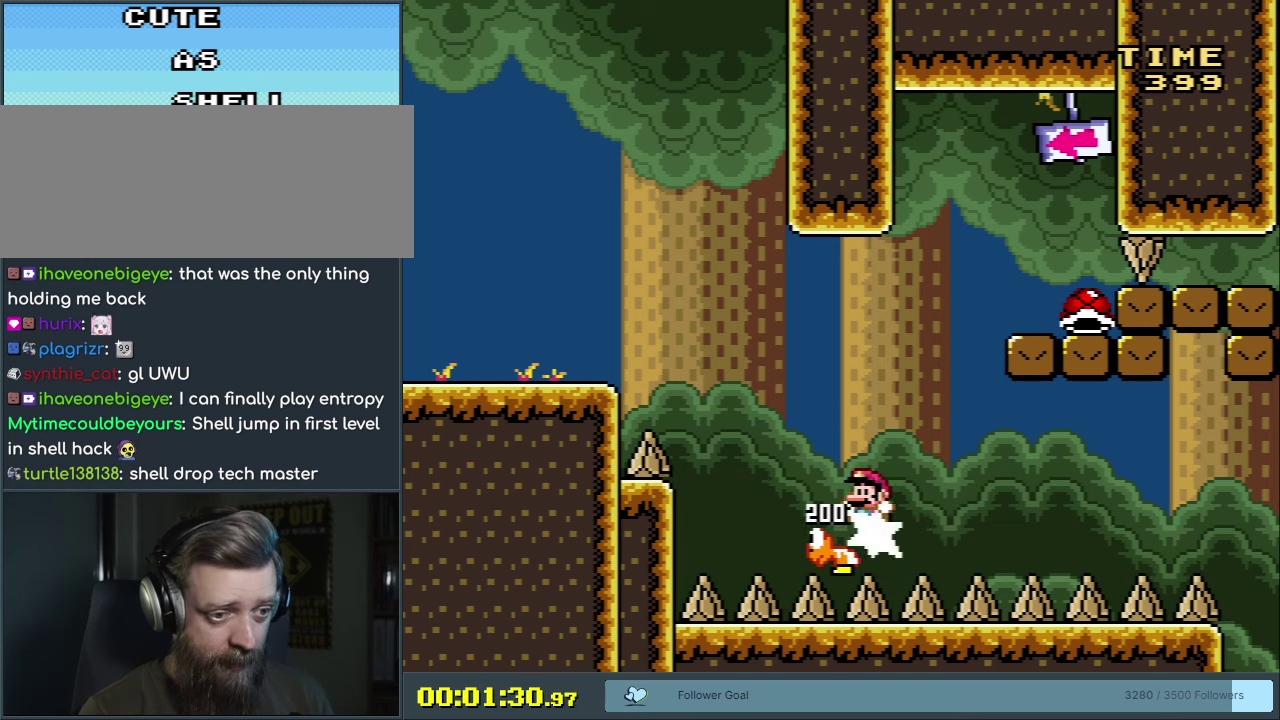
{"dt_ms": 600, "buttons": ["Y"], "events": [[50, "DPAD_LEFT", "up"], [83, "DPAD_RIGHT", "down"], [550, "B", "up"], [583, "DPAD_RIGHT", "up"]]}
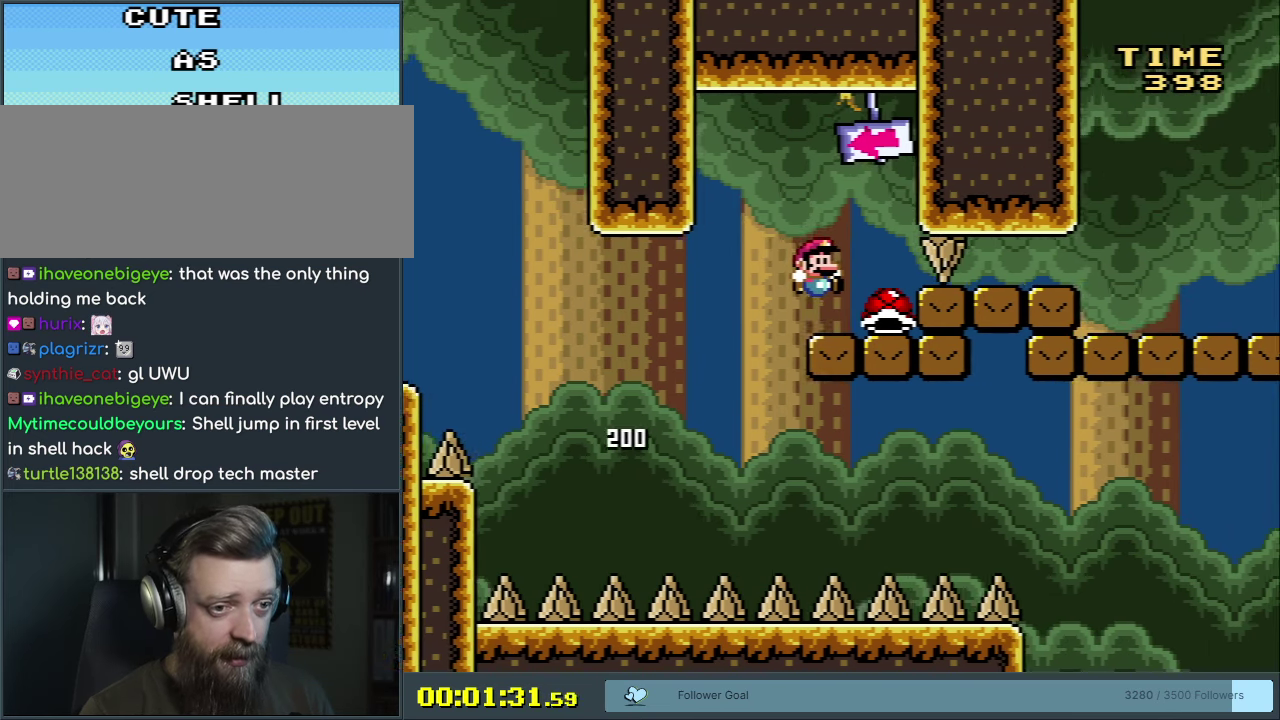
{"dt_ms": 300, "buttons": ["B"], "events": [[83, "DPAD_LEFT", "down"], [133, "B", "down"], [217, "DPAD_LEFT", "up"], [300, "Y", "up"]]}
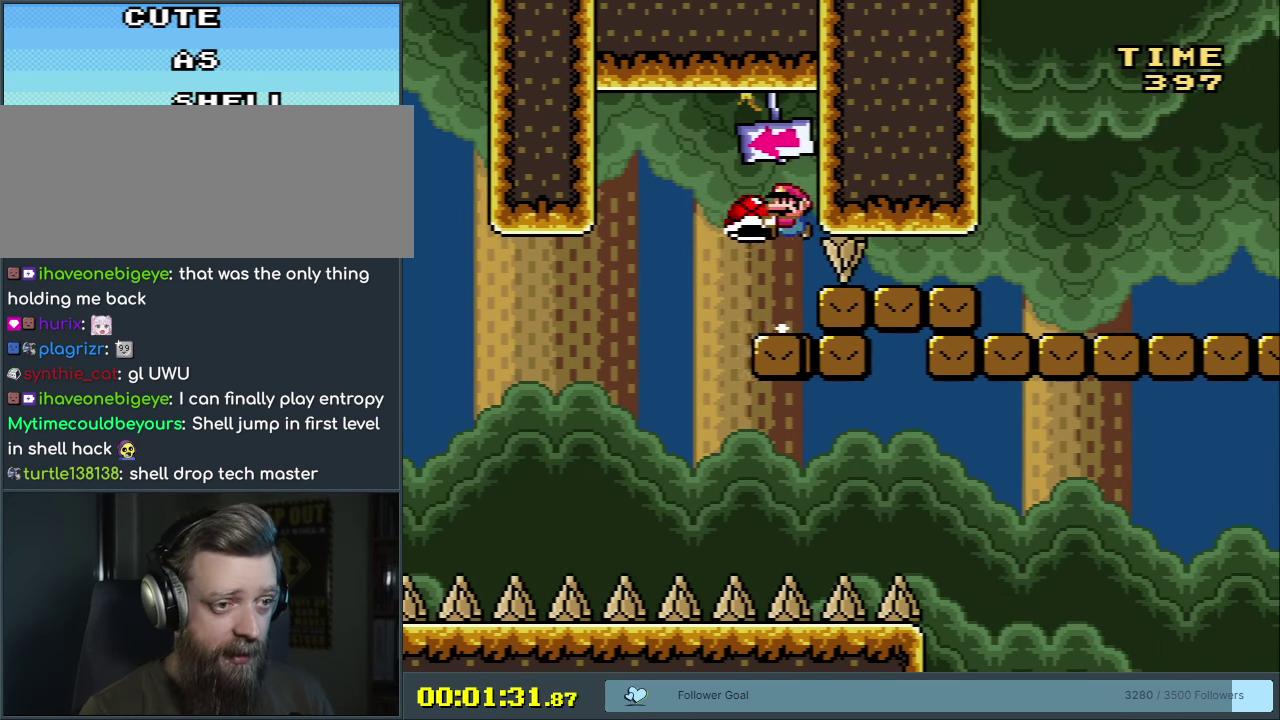
{"dt_ms": 400, "buttons": ["Y", "DPAD_RIGHT"], "events": [[150, "Y", "down"], [250, "B", "up"], [367, "DPAD_RIGHT", "down"]]}
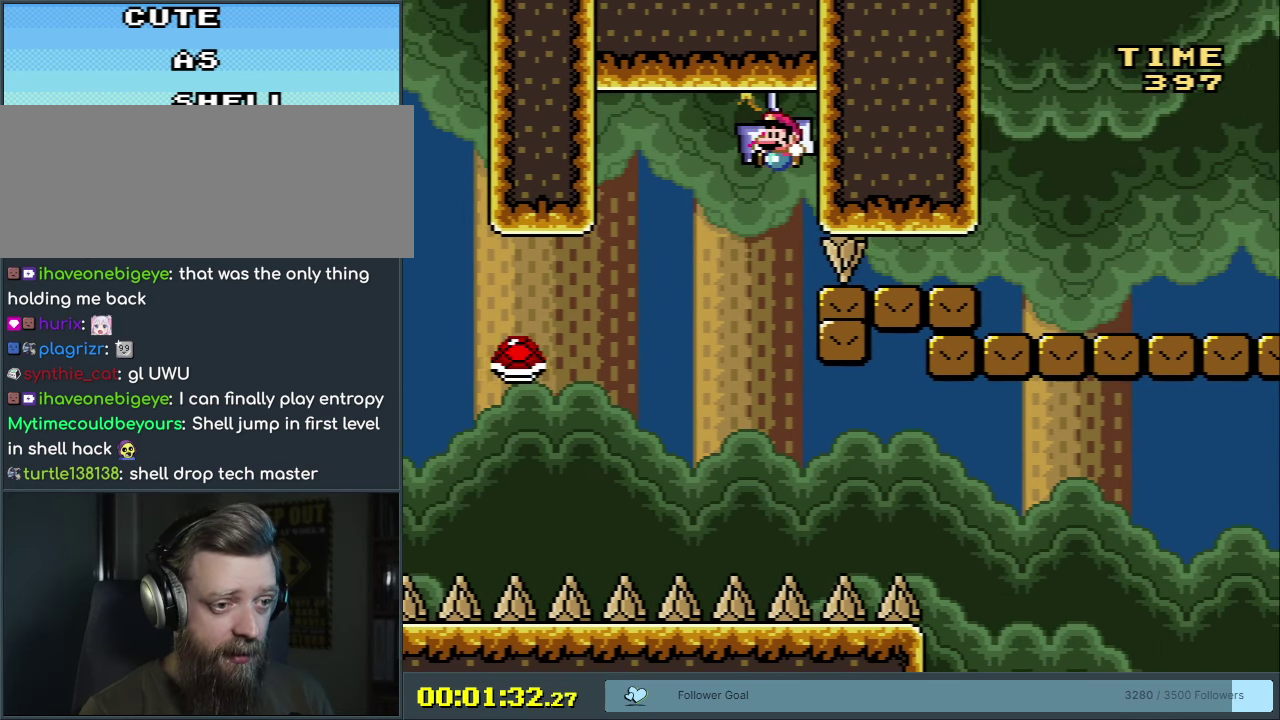
{"dt_ms": 400, "buttons": [], "events": [[33, "DPAD_RIGHT", "up"], [367, "Y", "up"]]}
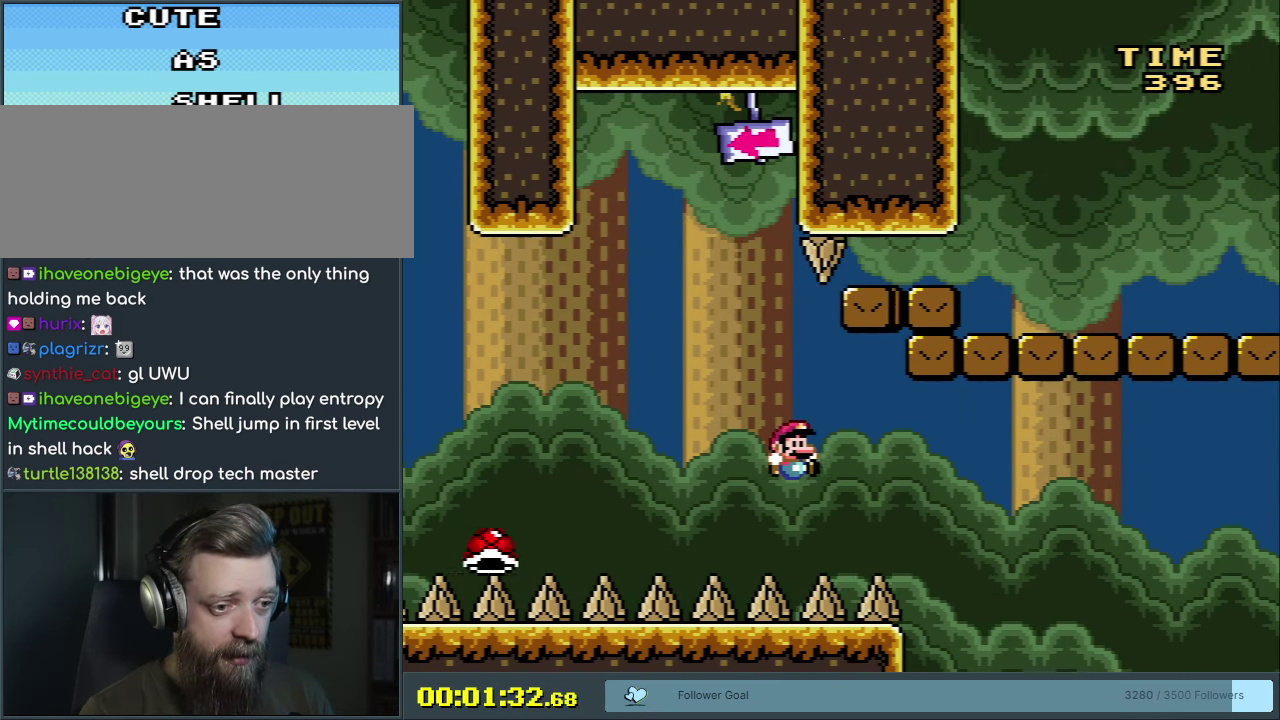
{"dt_ms": 500, "buttons": ["A"], "events": [[317, "A", "down"], [383, "A", "up"], [467, "A", "down"]]}